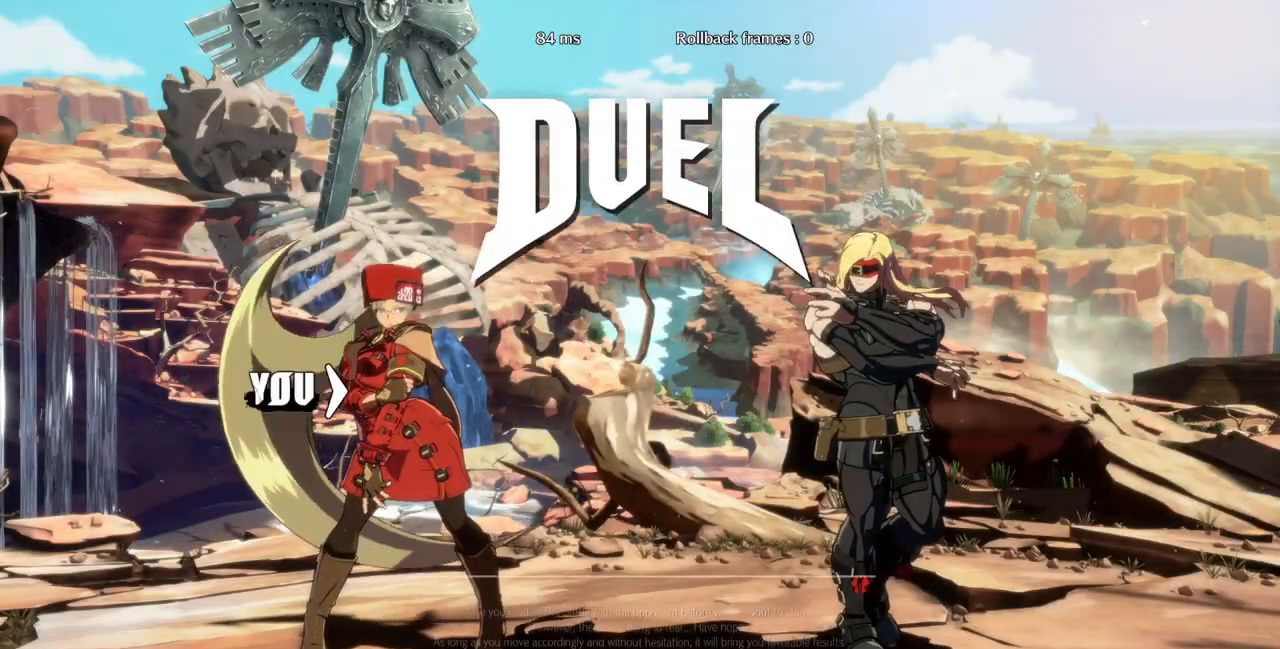
Gameplay with a controller (arcade stick); each line is a JSON object with the inputs held at the frame after it. "events" lists button and stick changes between this image and that frame as [ms after this image, input, new state], when the widget could be followed in between. Not read: L3 R3.
{"buttons": [], "events": [[100, "DPAD_LEFT", "down"], [167, "DPAD_UP", "down"], [267, "DPAD_DOWN", "down"], [267, "DPAD_LEFT", "up"], [267, "DPAD_UP", "up"], [467, "DPAD_DOWN", "up"]]}
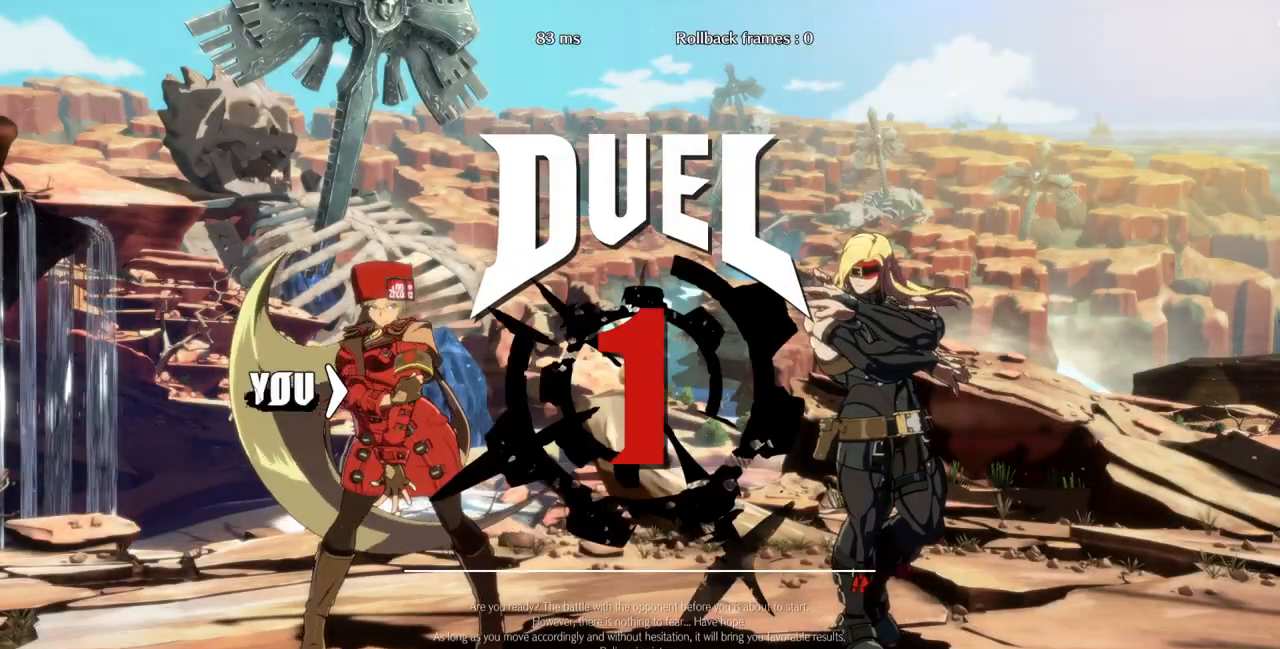
{"buttons": ["DPAD_LEFT"], "events": [[133, "DPAD_DOWN", "down"], [133, "DPAD_LEFT", "down"], [300, "DPAD_LEFT", "up"], [433, "DPAD_DOWN", "up"], [467, "DPAD_LEFT", "down"]]}
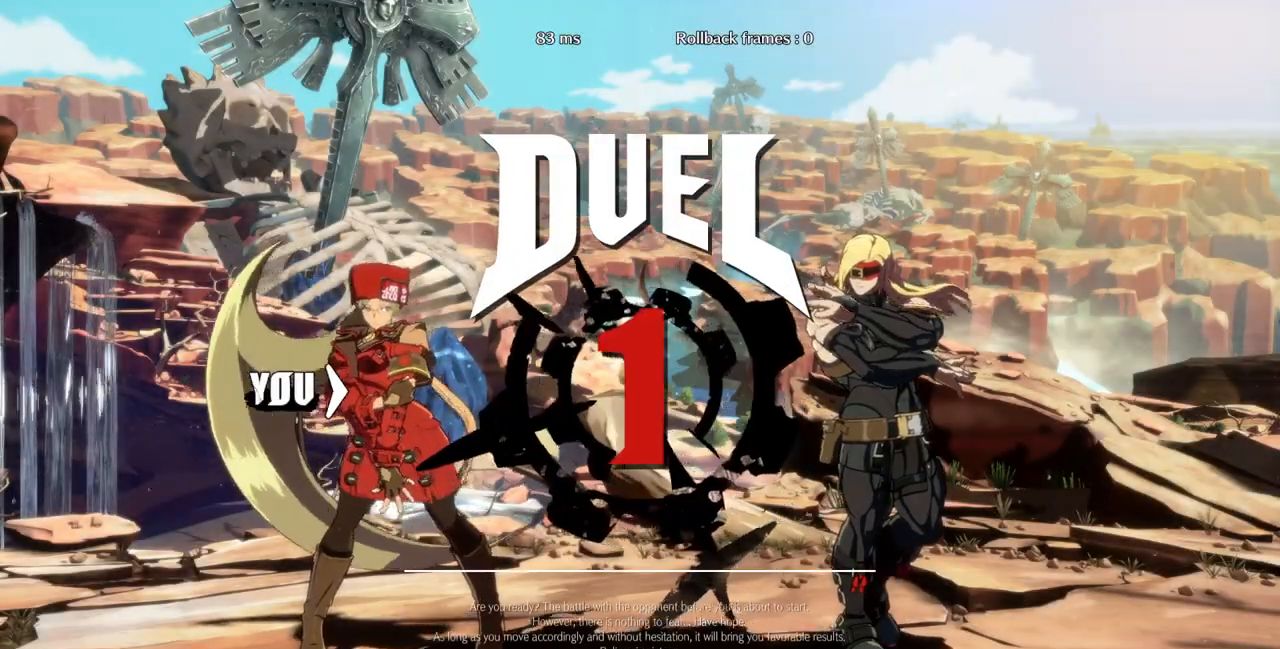
{"buttons": ["DPAD_LEFT"], "events": []}
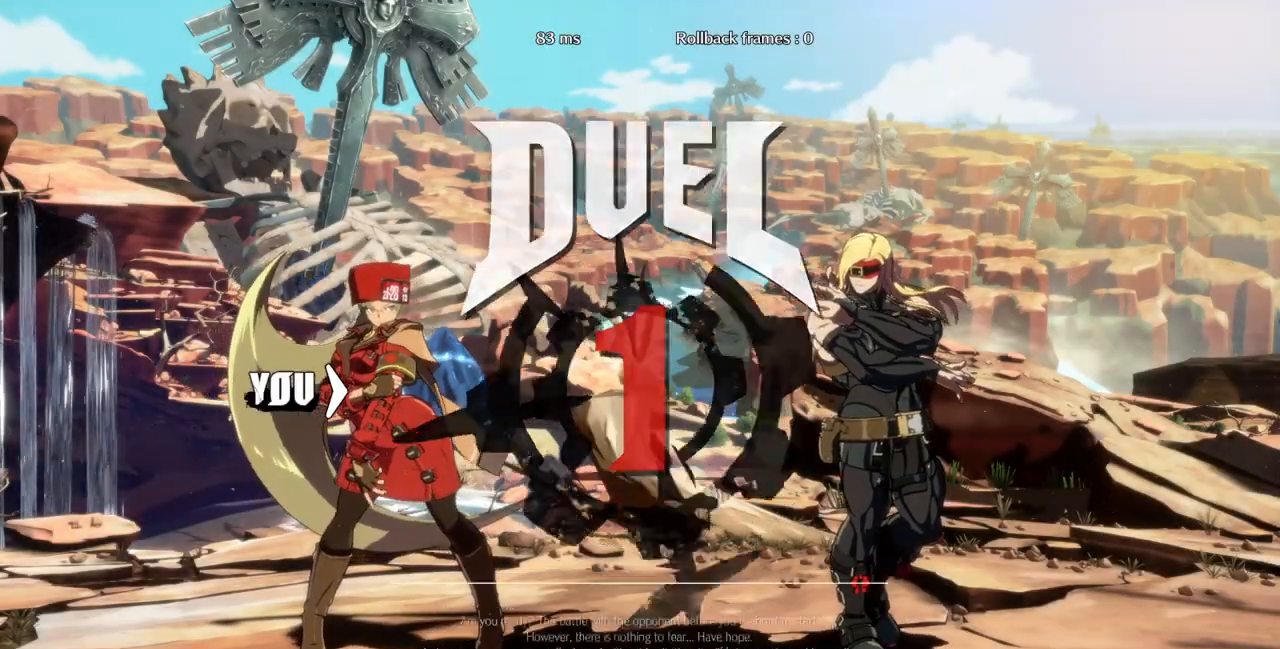
{"buttons": ["DPAD_LEFT"], "events": [[33, "DPAD_DOWN", "down"], [200, "DPAD_DOWN", "up"], [333, "DPAD_DOWN", "down"], [500, "DPAD_DOWN", "up"]]}
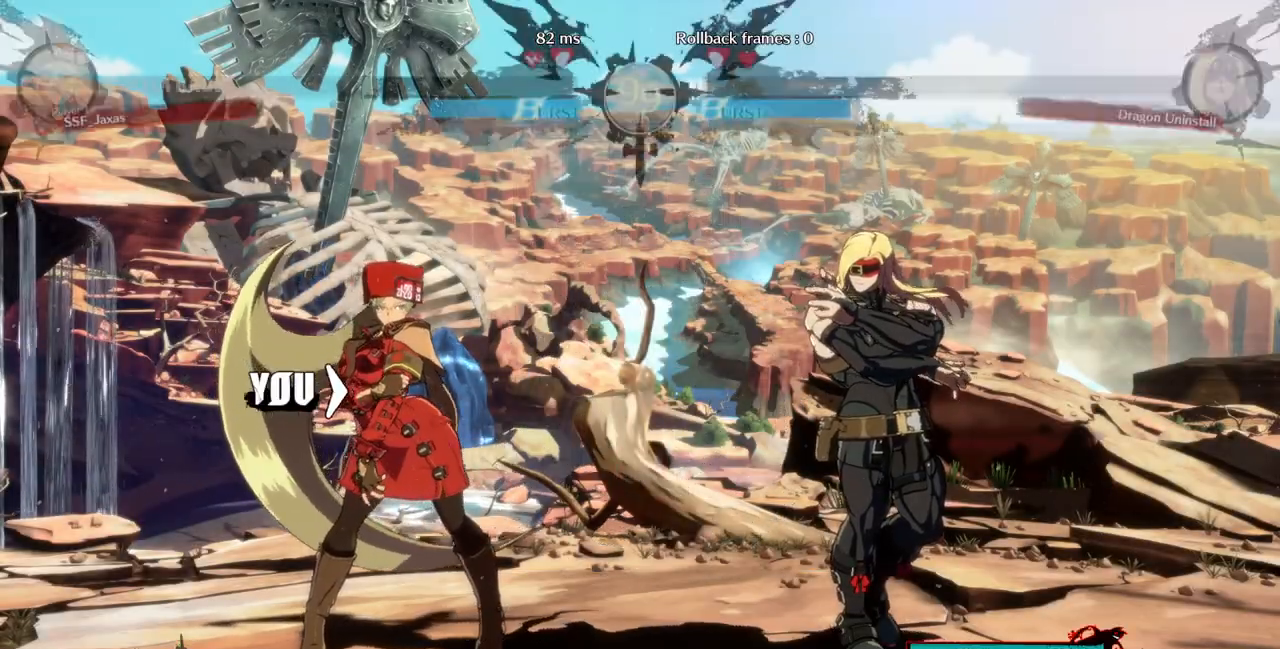
{"buttons": ["DPAD_LEFT"], "events": [[167, "DPAD_DOWN", "down"], [200, "DPAD_LEFT", "up"], [267, "DPAD_DOWN", "up"], [267, "DPAD_RIGHT", "down"], [467, "DPAD_RIGHT", "up"], [500, "DPAD_LEFT", "down"]]}
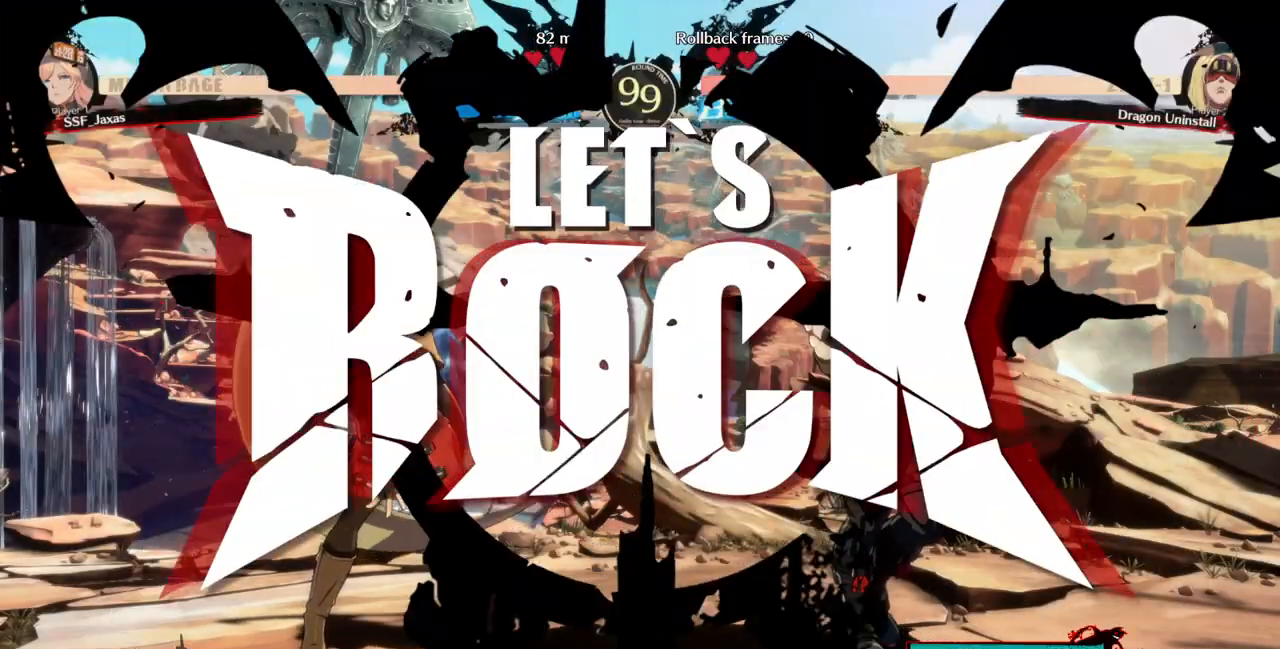
{"buttons": ["DPAD_LEFT"], "events": [[267, "DPAD_UP", "down"], [333, "TRIANGLE", "down"], [367, "DPAD_UP", "up"], [467, "TRIANGLE", "up"]]}
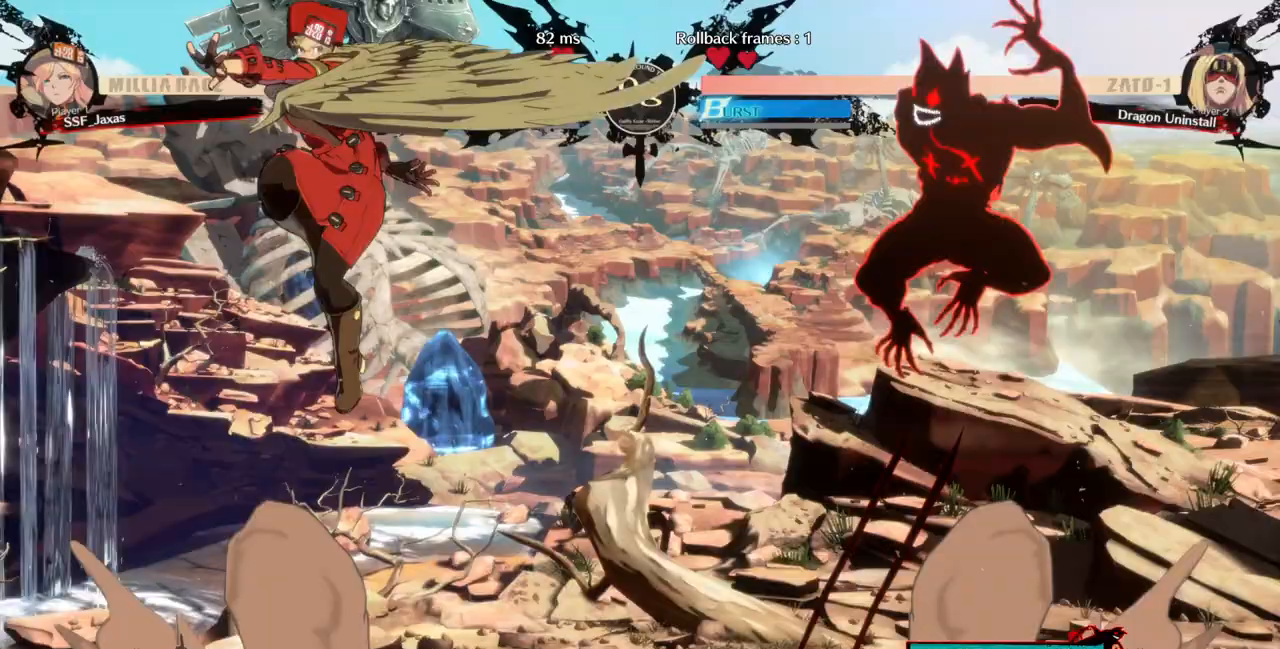
{"buttons": []}
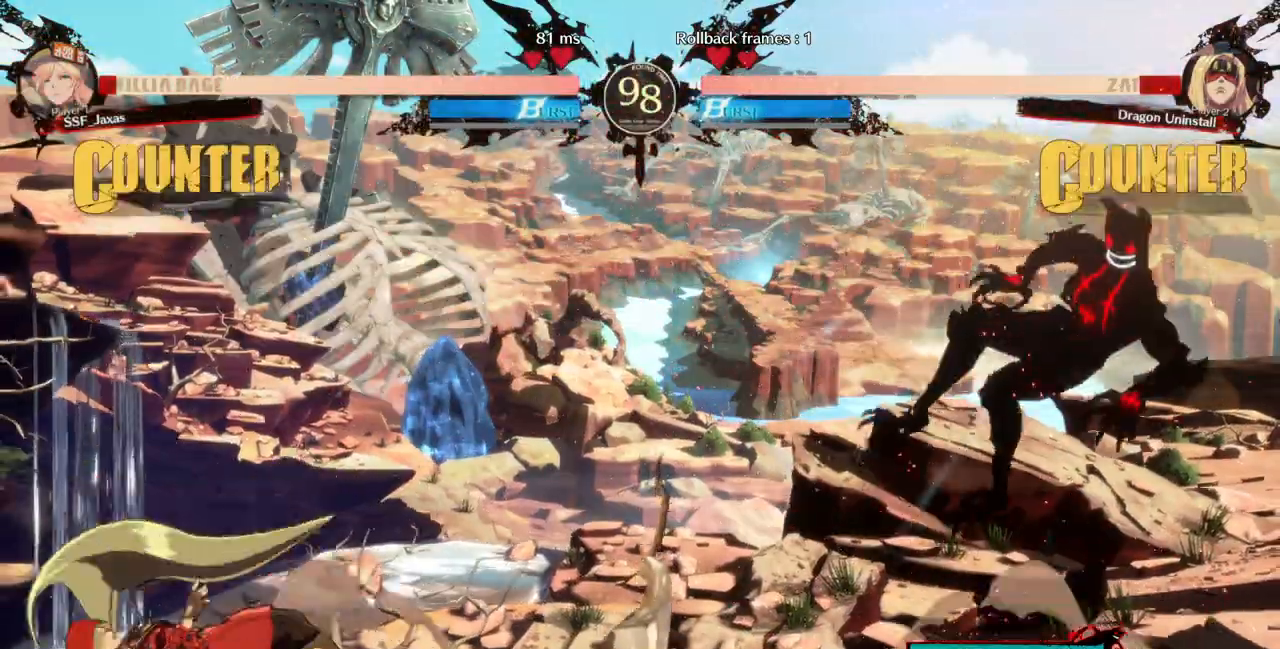
{"buttons": ["DPAD_DOWN"], "events": [[167, "DPAD_RIGHT", "down"], [167, "SQUARE", "down"], [167, "TRIANGLE", "down"], [300, "SQUARE", "up"], [300, "TRIANGLE", "up"], [333, "DPAD_RIGHT", "up"], [500, "DPAD_DOWN", "down"]]}
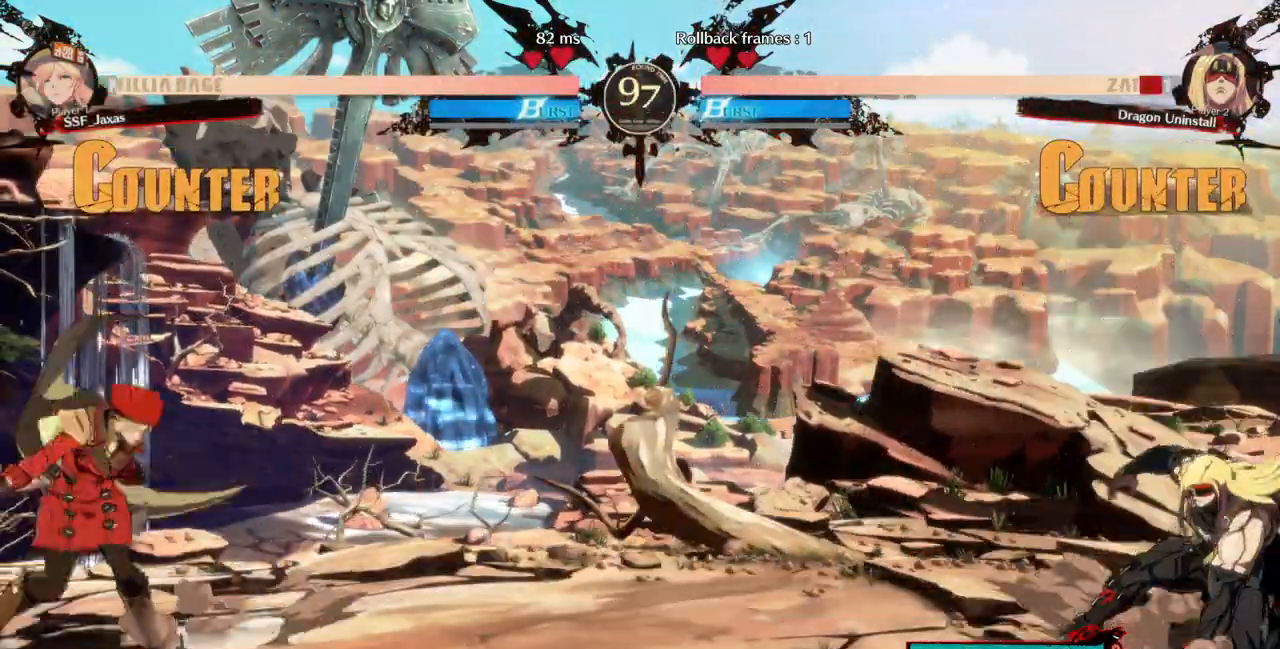
{"buttons": ["DPAD_LEFT"], "events": [[100, "DPAD_RIGHT", "down"], [133, "DPAD_DOWN", "up"], [167, "R1", "down"], [267, "R1", "up"], [433, "DPAD_RIGHT", "up"], [467, "DPAD_LEFT", "down"]]}
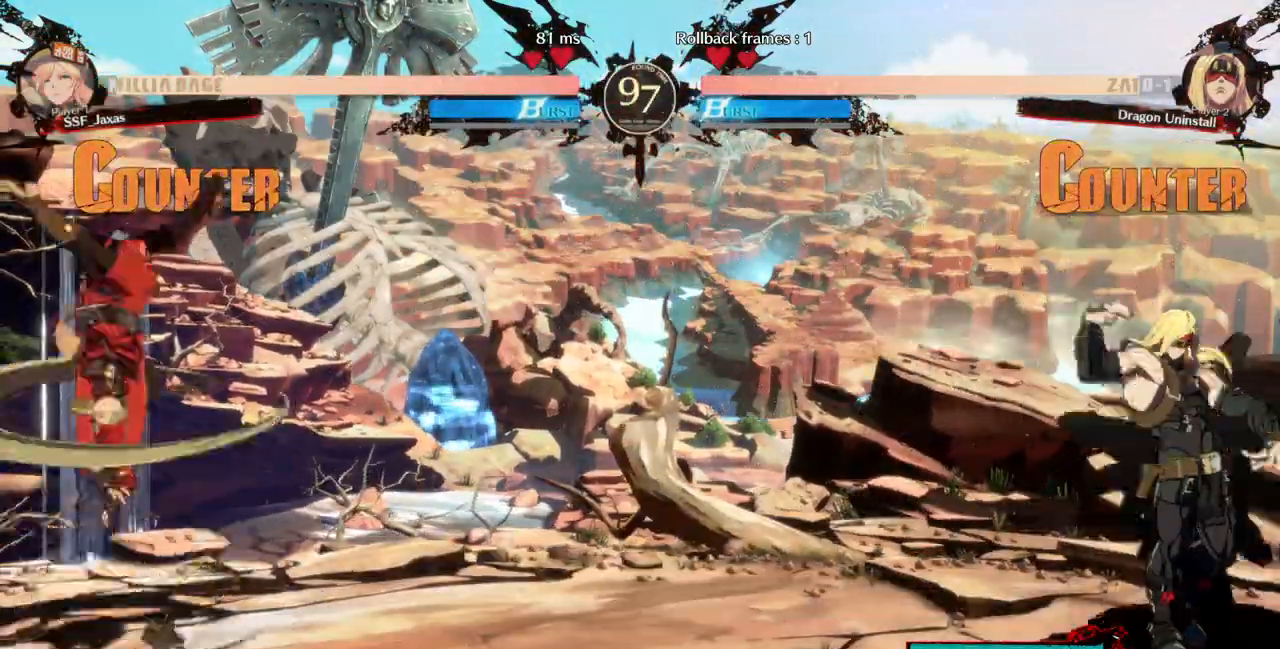
{"buttons": [], "events": [[367, "DPAD_LEFT", "up"]]}
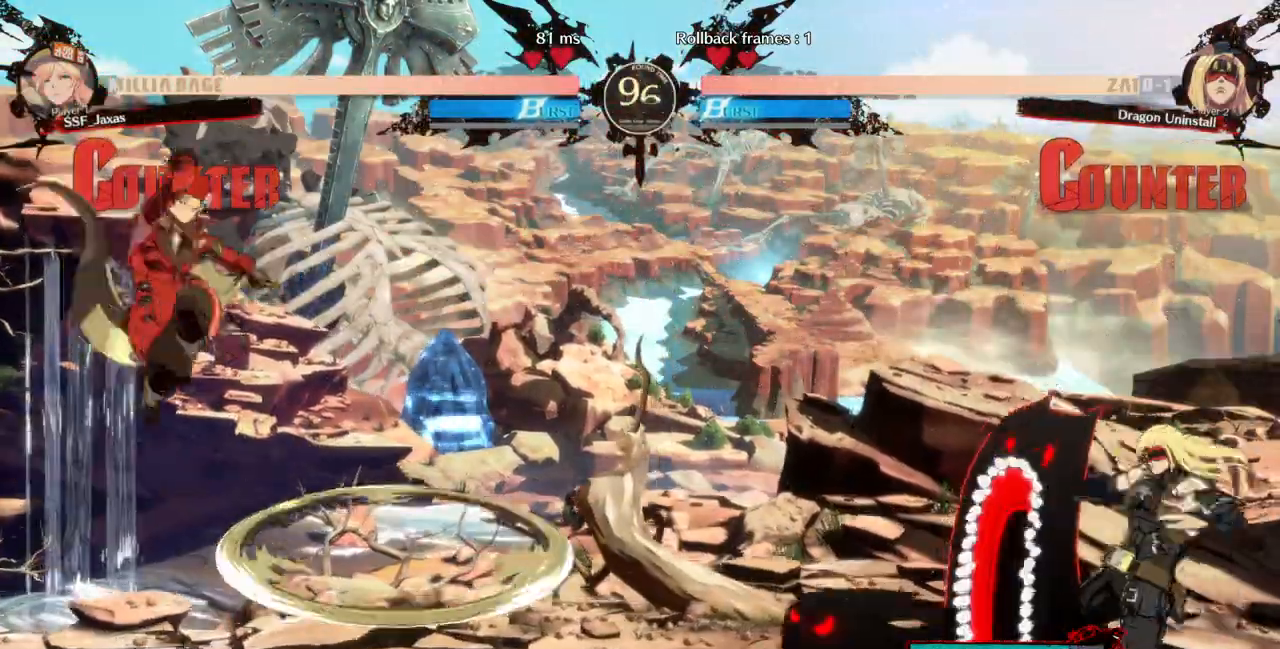
{"buttons": []}
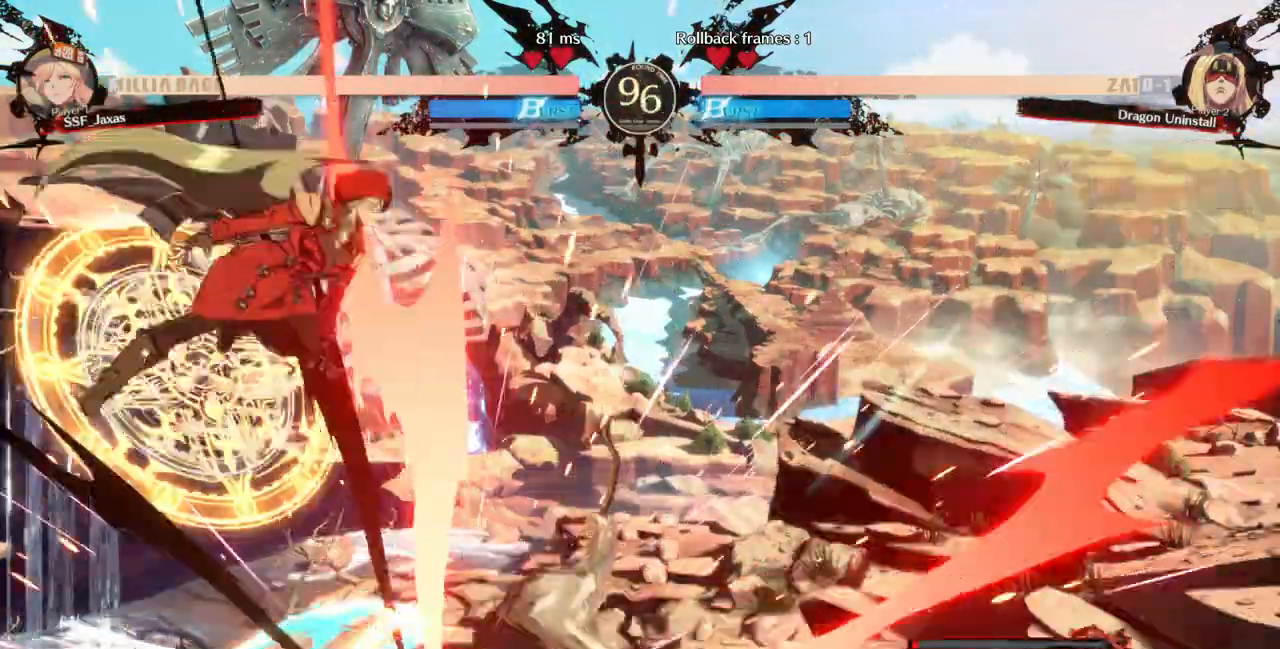
{"buttons": ["DPAD_RIGHT"]}